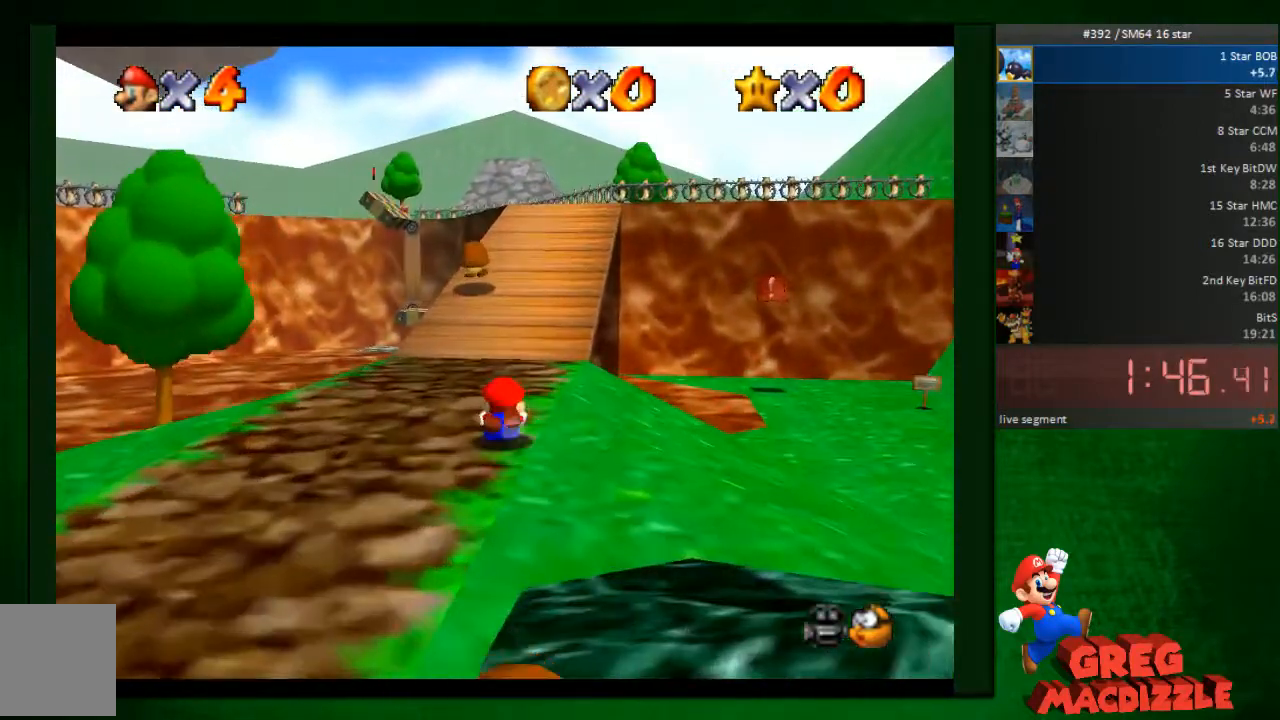
Gameplay with a controller (Nintendo layout); each line is a JSON object with the inputs held at the frame after it. "events" lists button and stick changes between this image and that frame as [ms after this image, input, new state], when the widget could be followed in between. Not read: L3 R3 Z.
{"buttons": [], "left_stick": "up", "events": [[41, "A", "down"], [41, "left_stick", "up"], [122, "A", "up"], [163, "A", "down"], [286, "A", "up"]]}
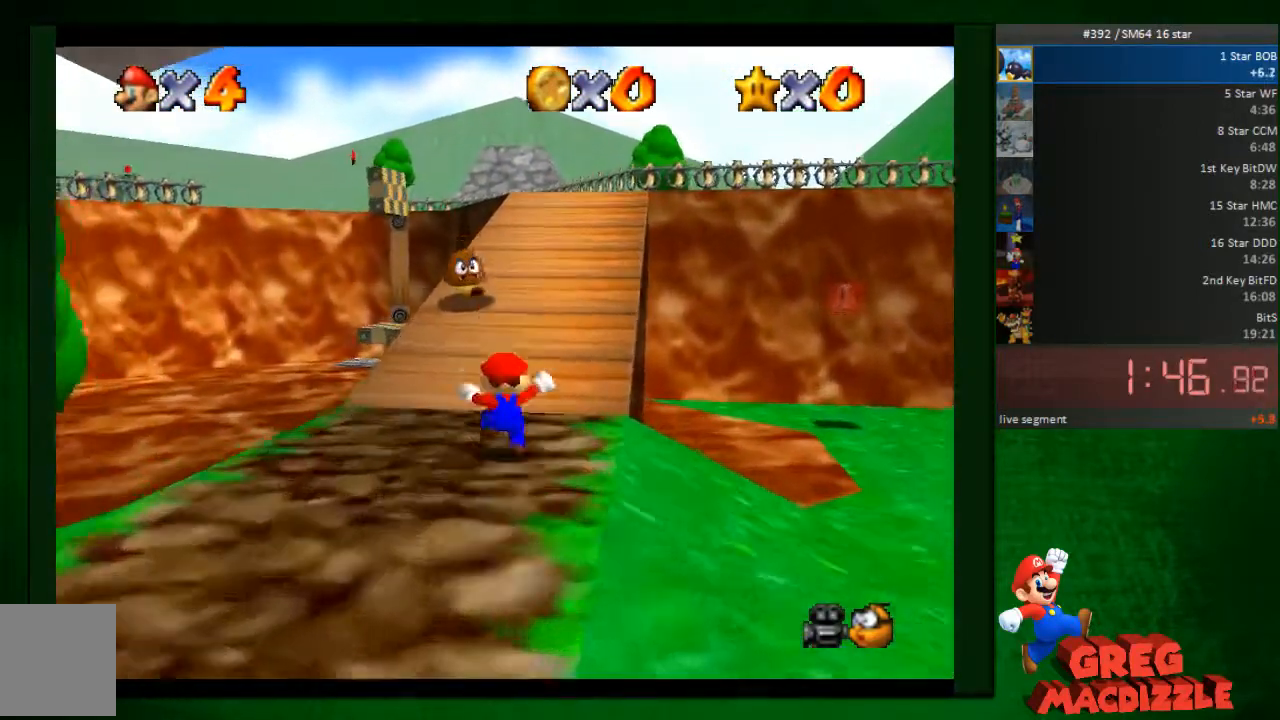
{"buttons": ["A"], "left_stick": "up-right", "events": [[123, "A", "down"], [490, "left_stick", "up-right"]]}
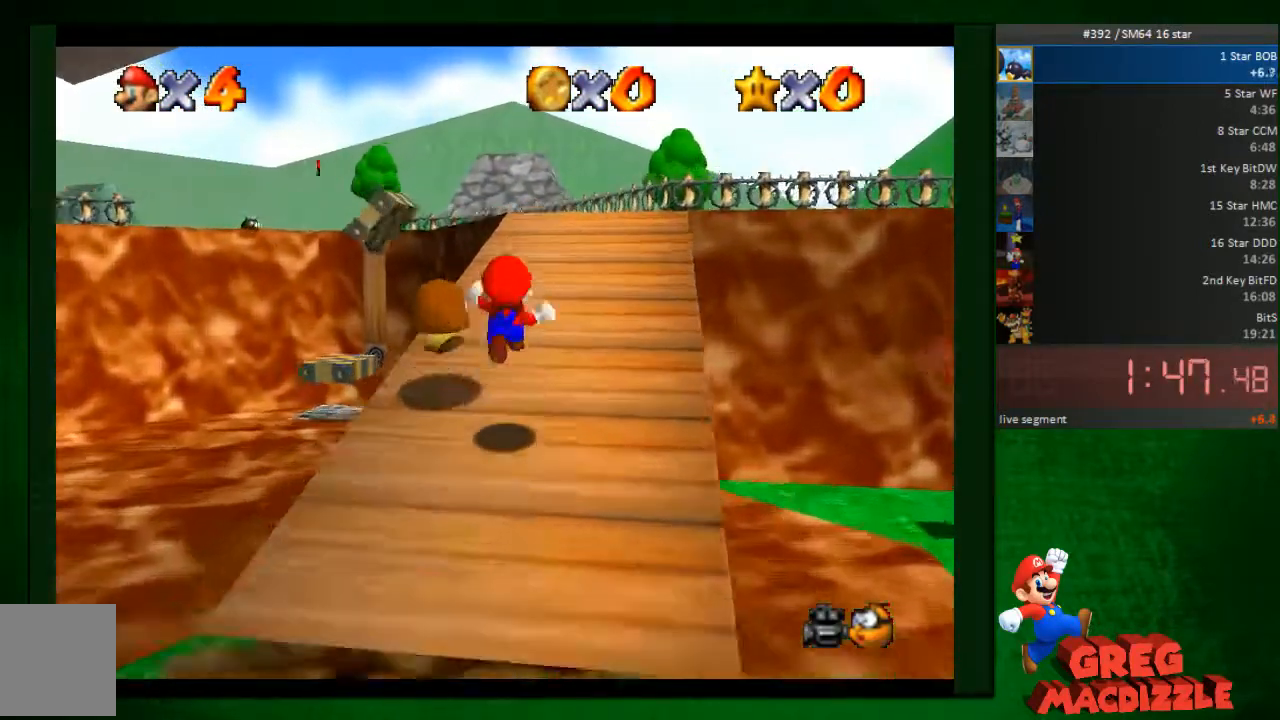
{"buttons": [], "left_stick": "up-right", "events": [[164, "A", "up"]]}
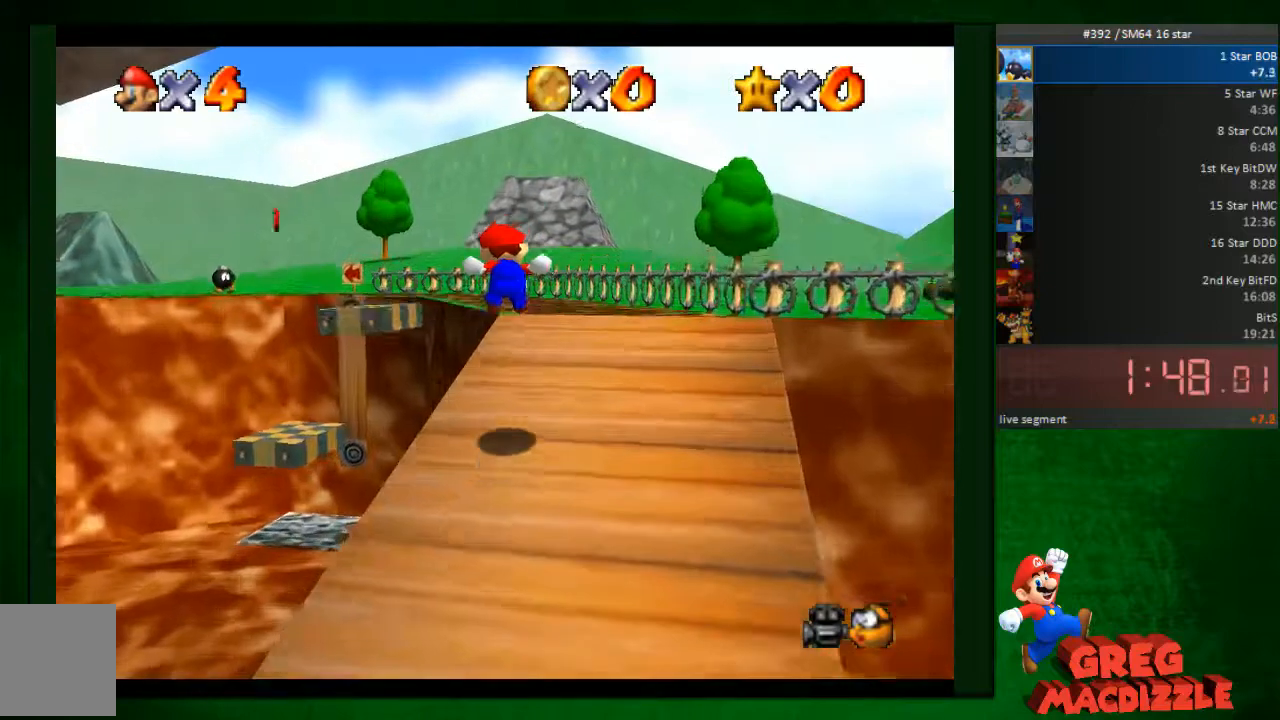
{"buttons": [], "left_stick": "up-right", "events": []}
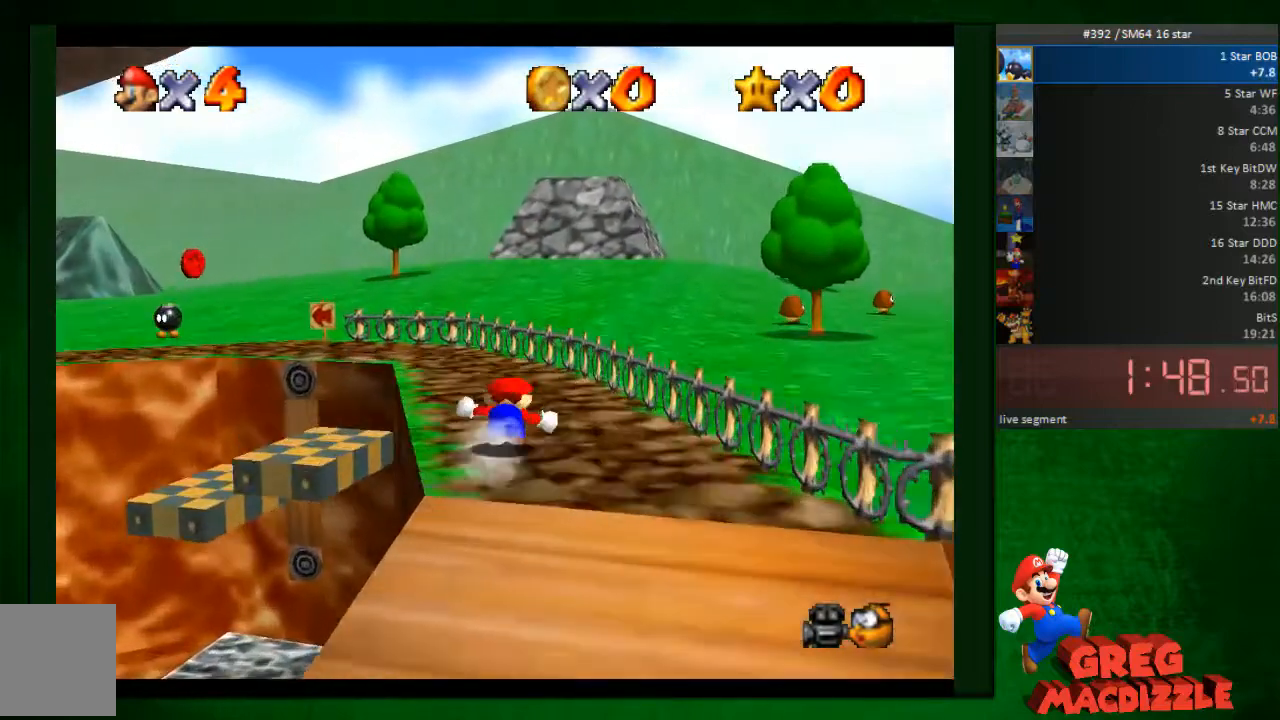
{"buttons": [], "left_stick": "up-left", "events": [[286, "left_stick", "up-left"]]}
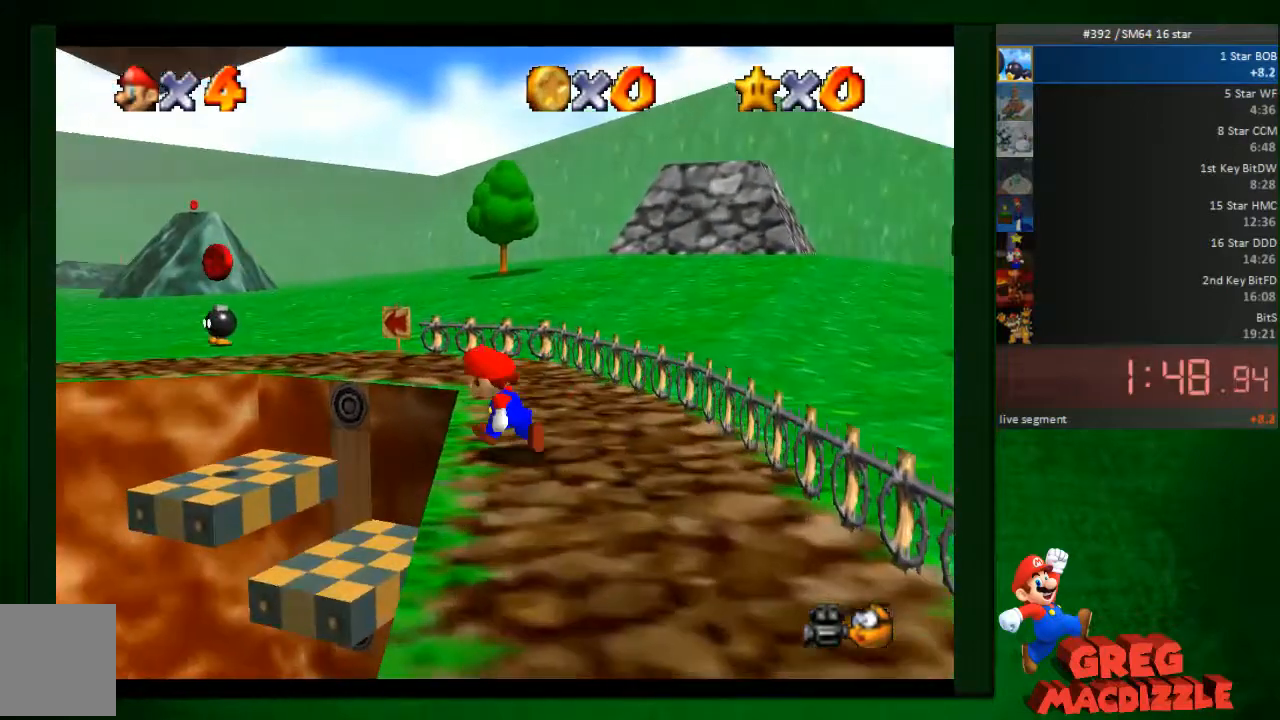
{"buttons": [], "left_stick": "down-right", "events": [[82, "A", "down"], [245, "left_stick", "left"], [409, "A", "up"], [409, "left_stick", "down"], [490, "left_stick", "down-right"]]}
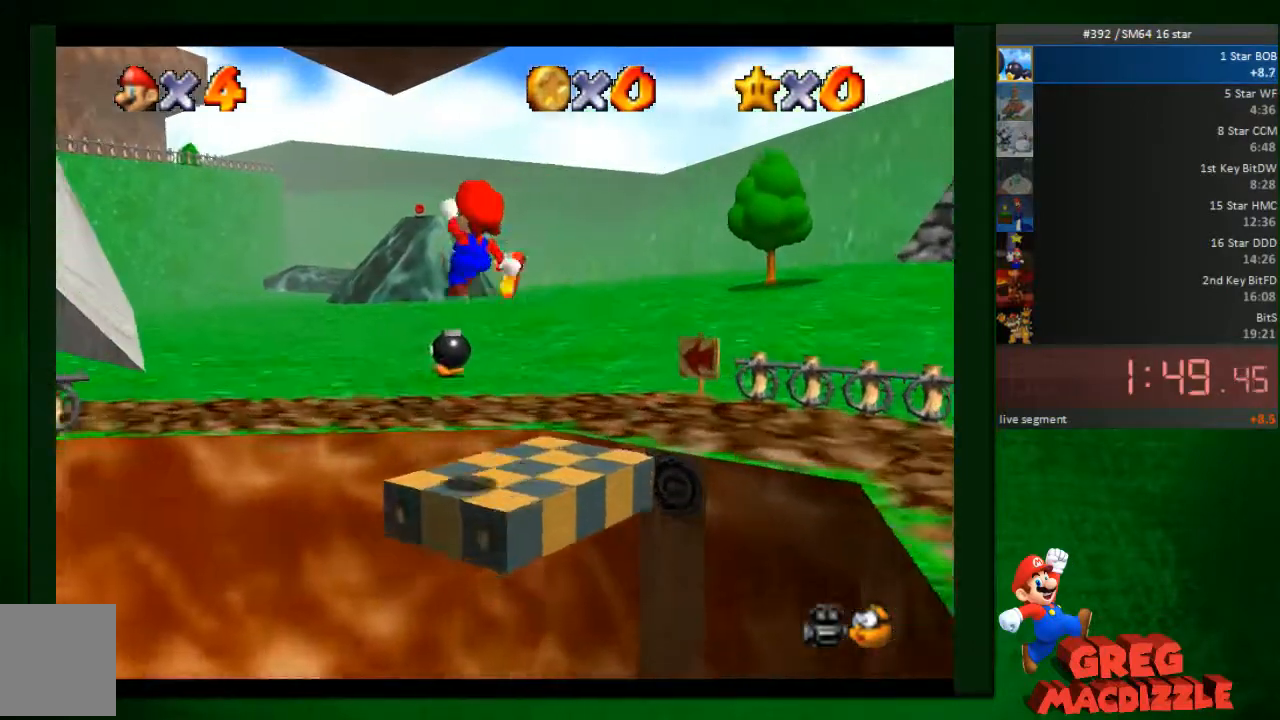
{"buttons": [], "left_stick": "center", "events": [[82, "left_stick", "up-right"], [450, "left_stick", "center"]]}
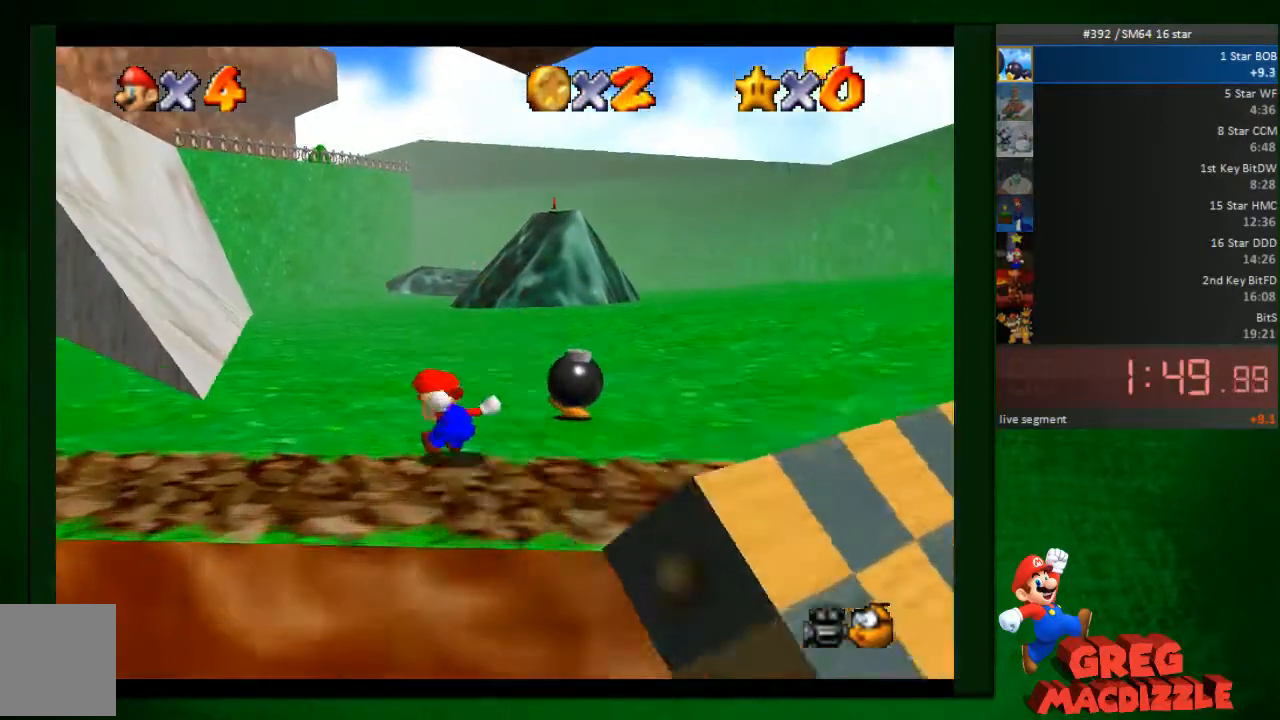
{"buttons": [], "left_stick": "down-right", "events": [[246, "left_stick", "up-right"], [491, "left_stick", "down-right"]]}
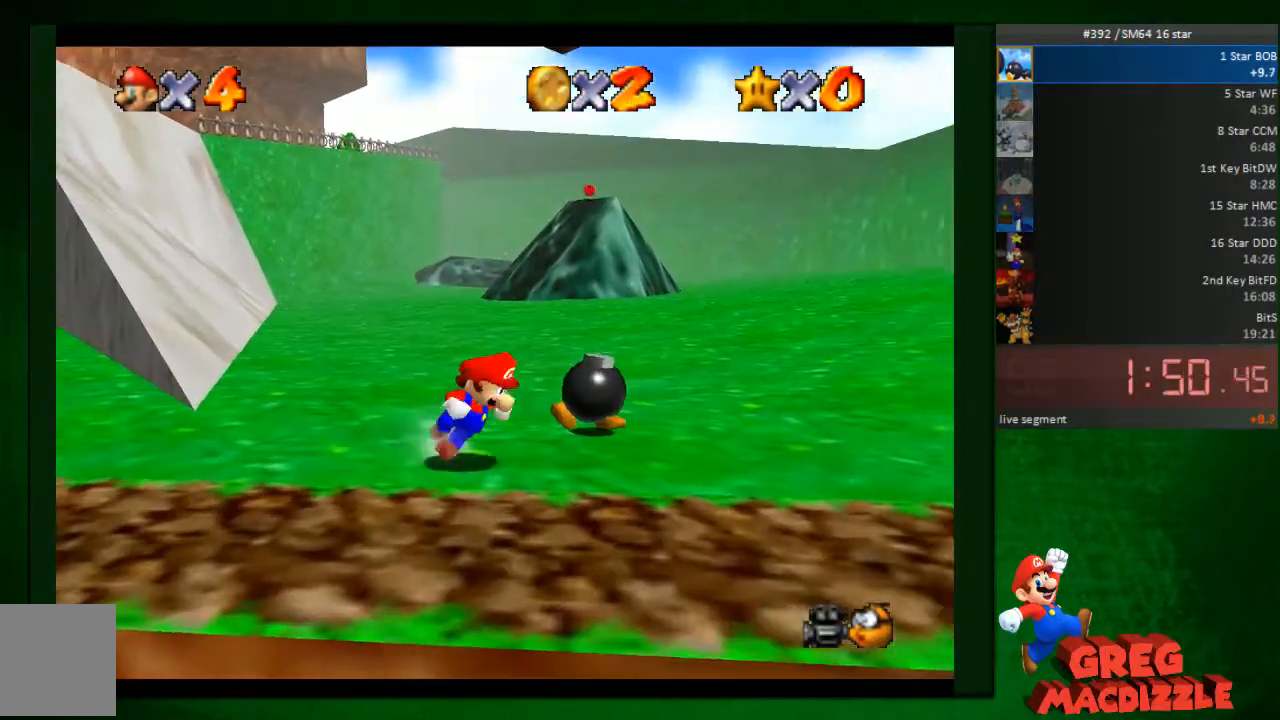
{"buttons": [], "left_stick": "up", "events": [[163, "left_stick", "up-right"], [490, "left_stick", "up"]]}
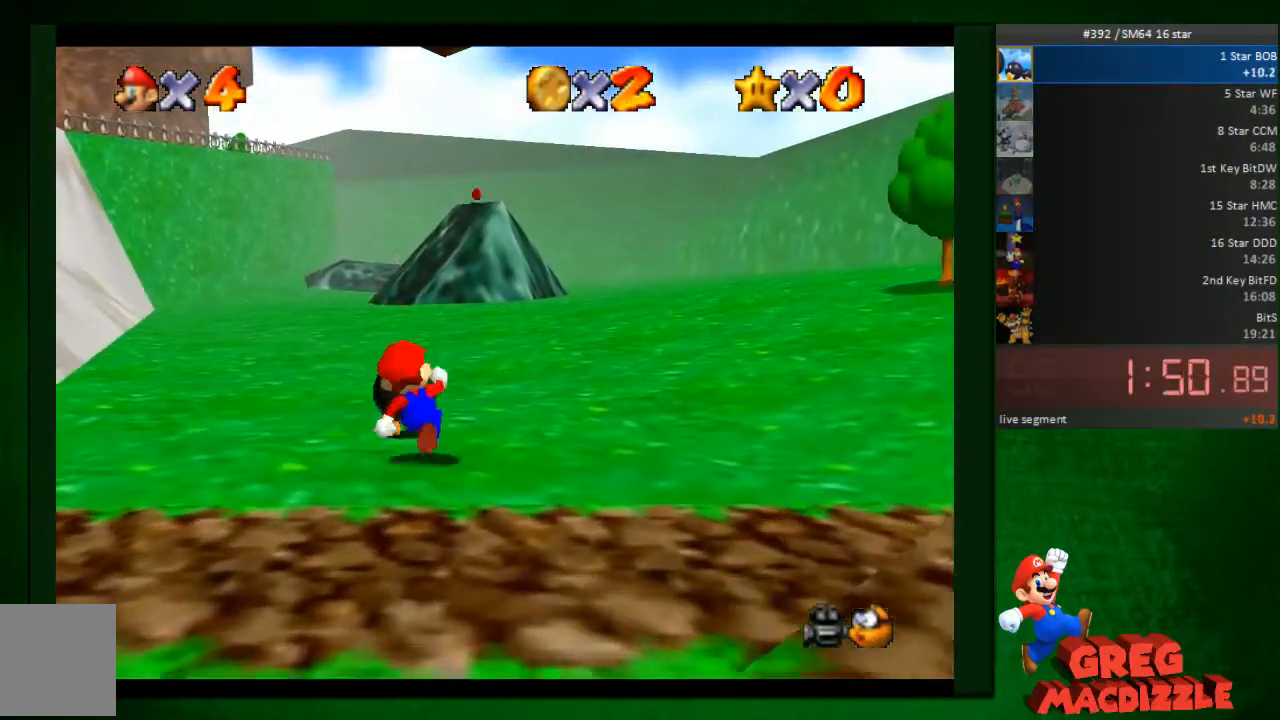
{"buttons": [], "left_stick": "left", "events": [[122, "B", "down"], [286, "B", "up"], [286, "left_stick", "center"], [449, "left_stick", "left"]]}
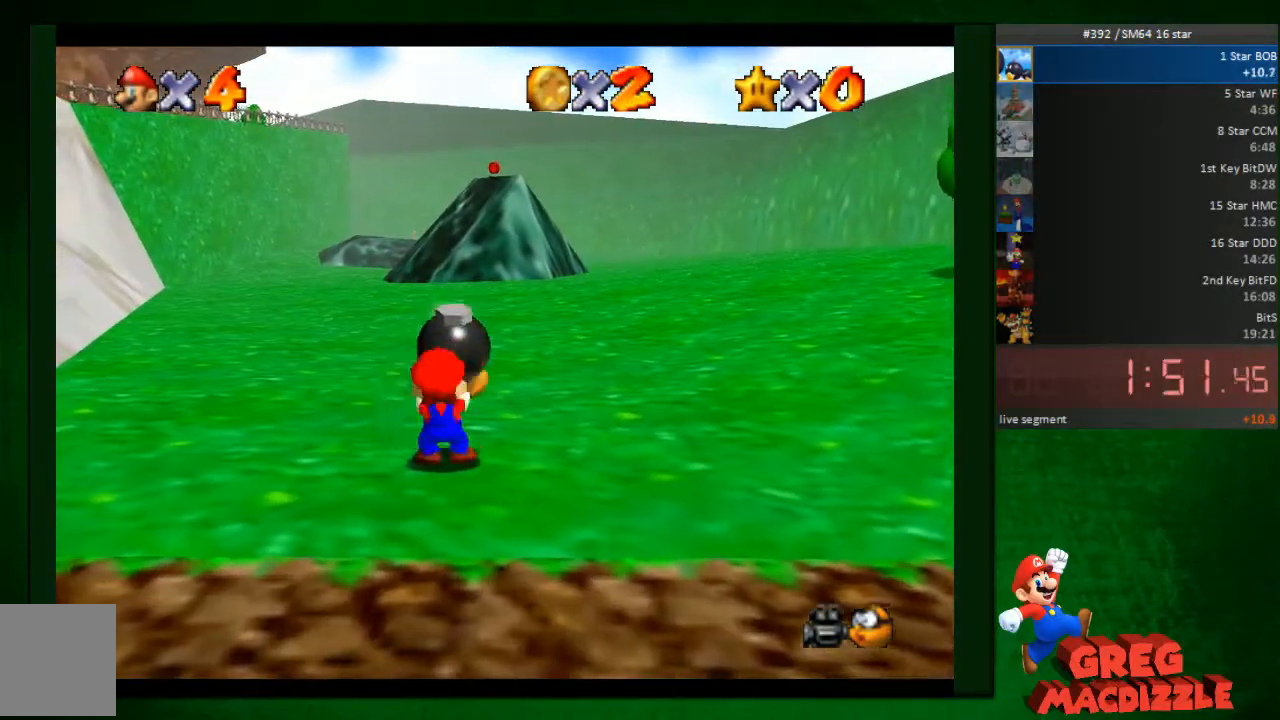
{"buttons": [], "left_stick": "left", "events": [[449, "A", "down"], [531, "A", "up"]]}
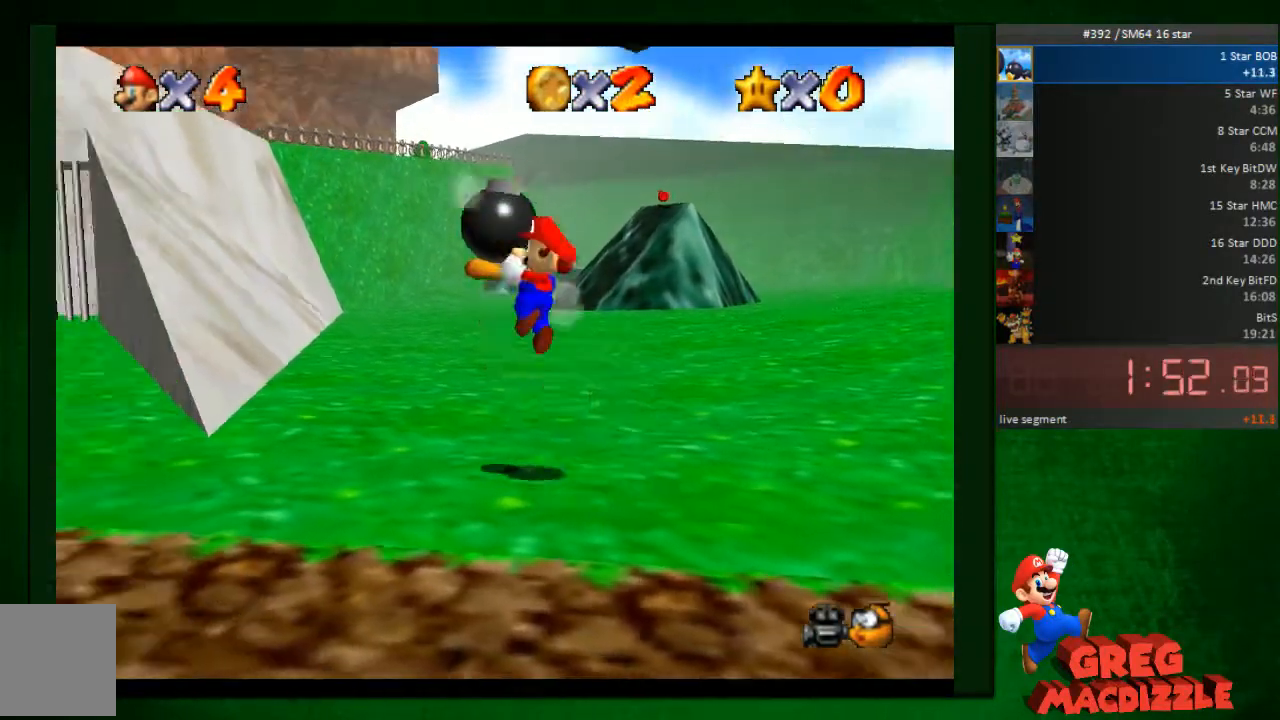
{"buttons": [], "left_stick": "left", "events": []}
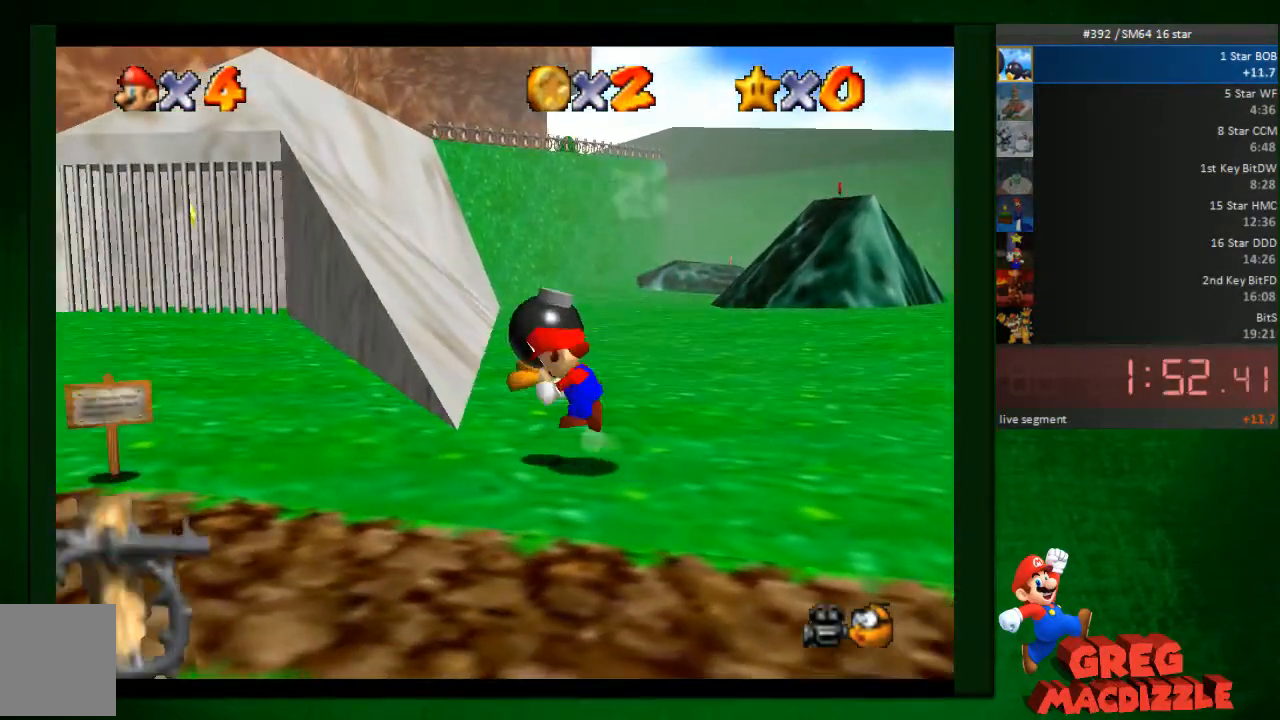
{"buttons": [], "left_stick": "up", "events": [[41, "A", "down"], [286, "left_stick", "up"], [327, "A", "up"], [327, "B", "down"], [449, "B", "up"]]}
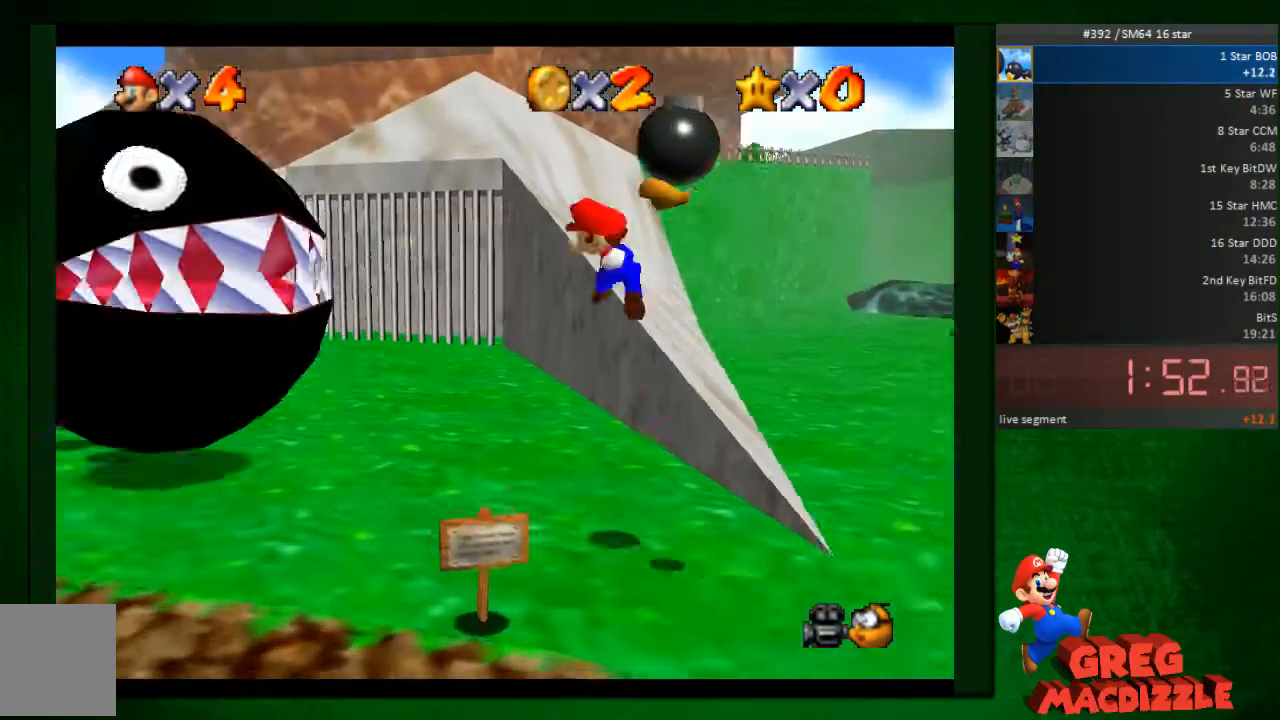
{"buttons": [], "left_stick": "up-left", "events": [[368, "left_stick", "up-left"]]}
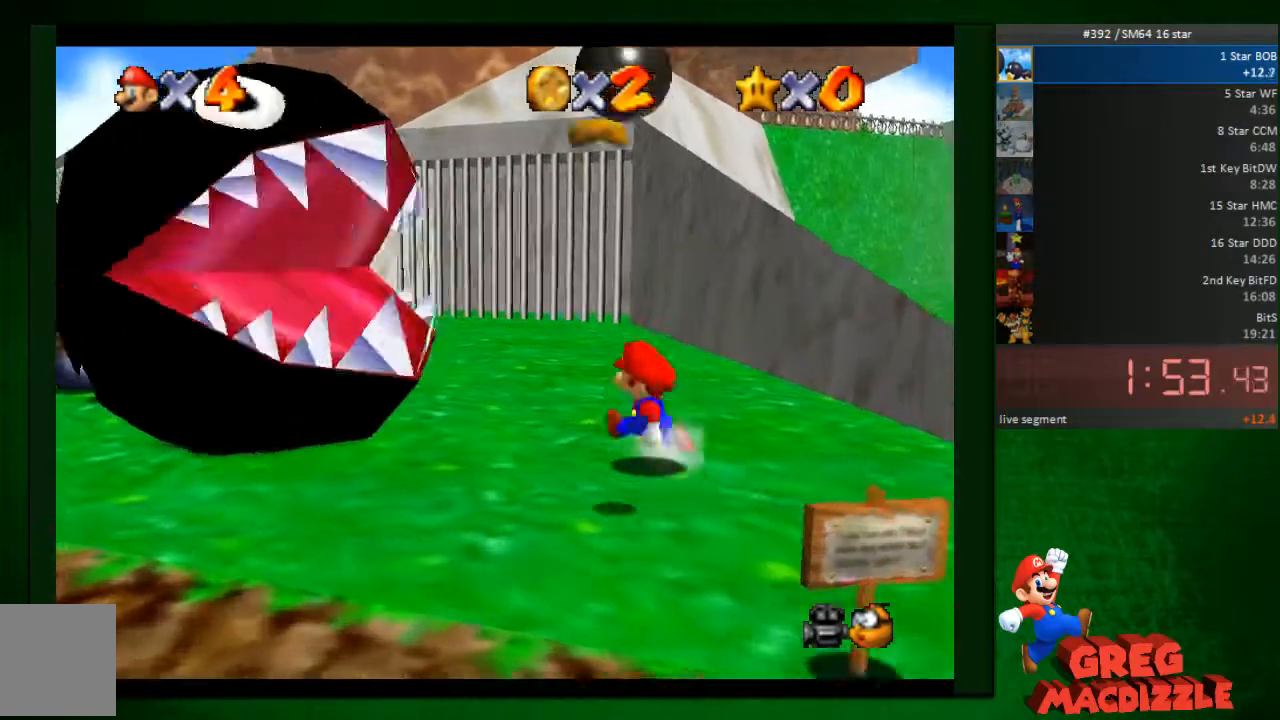
{"buttons": [], "left_stick": "center", "events": [[82, "left_stick", "left"], [327, "left_stick", "down-left"], [449, "B", "down"], [490, "left_stick", "center"], [531, "B", "up"]]}
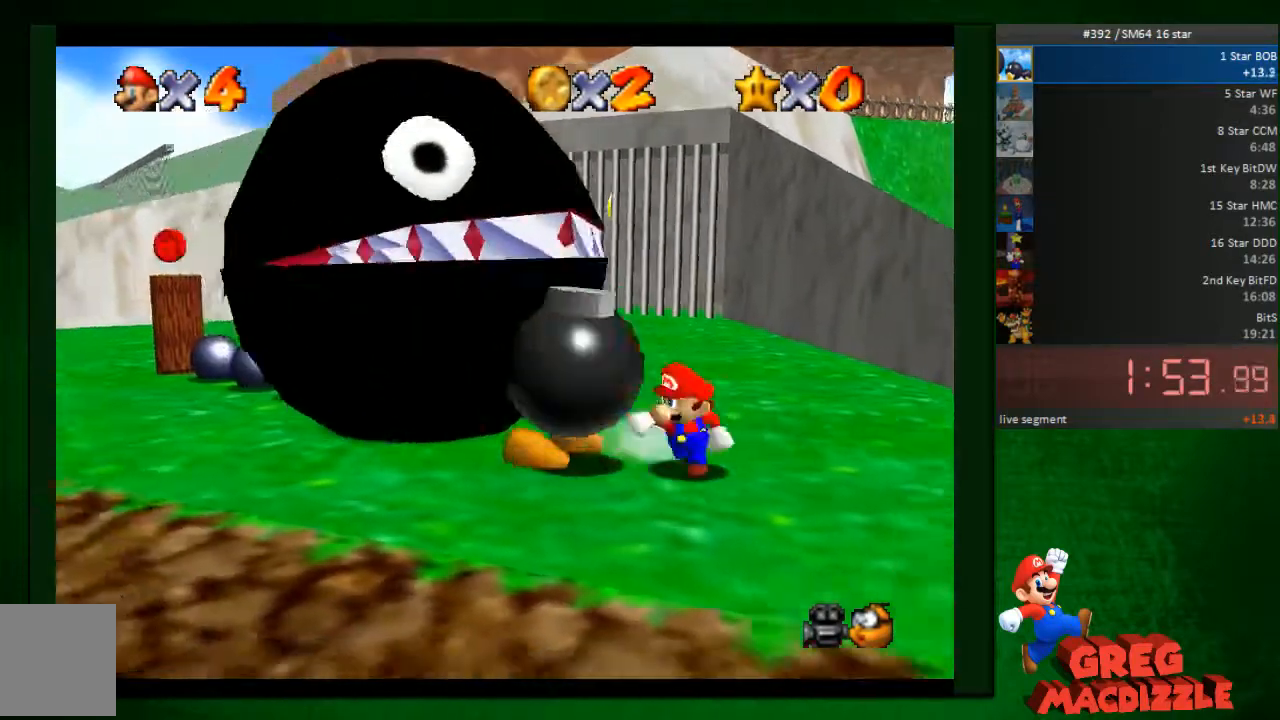
{"buttons": [], "left_stick": "down", "events": [[368, "left_stick", "down"]]}
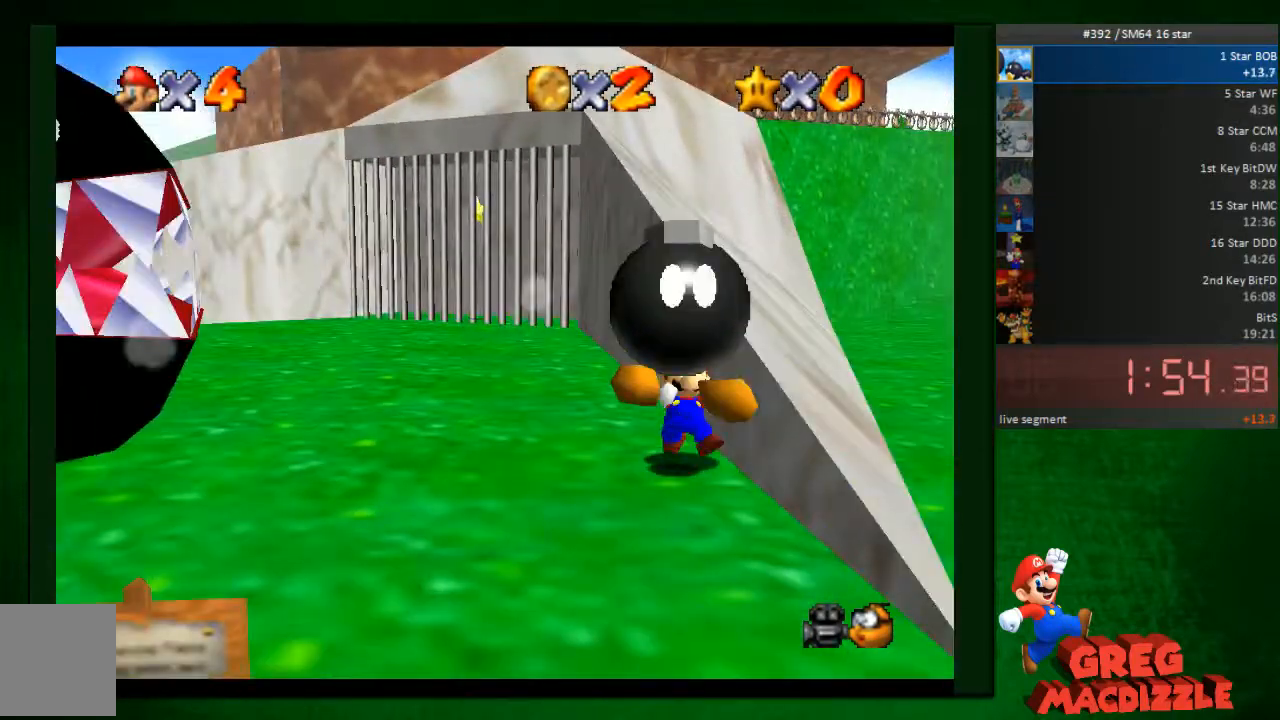
{"buttons": [], "left_stick": "center", "events": [[123, "left_stick", "center"]]}
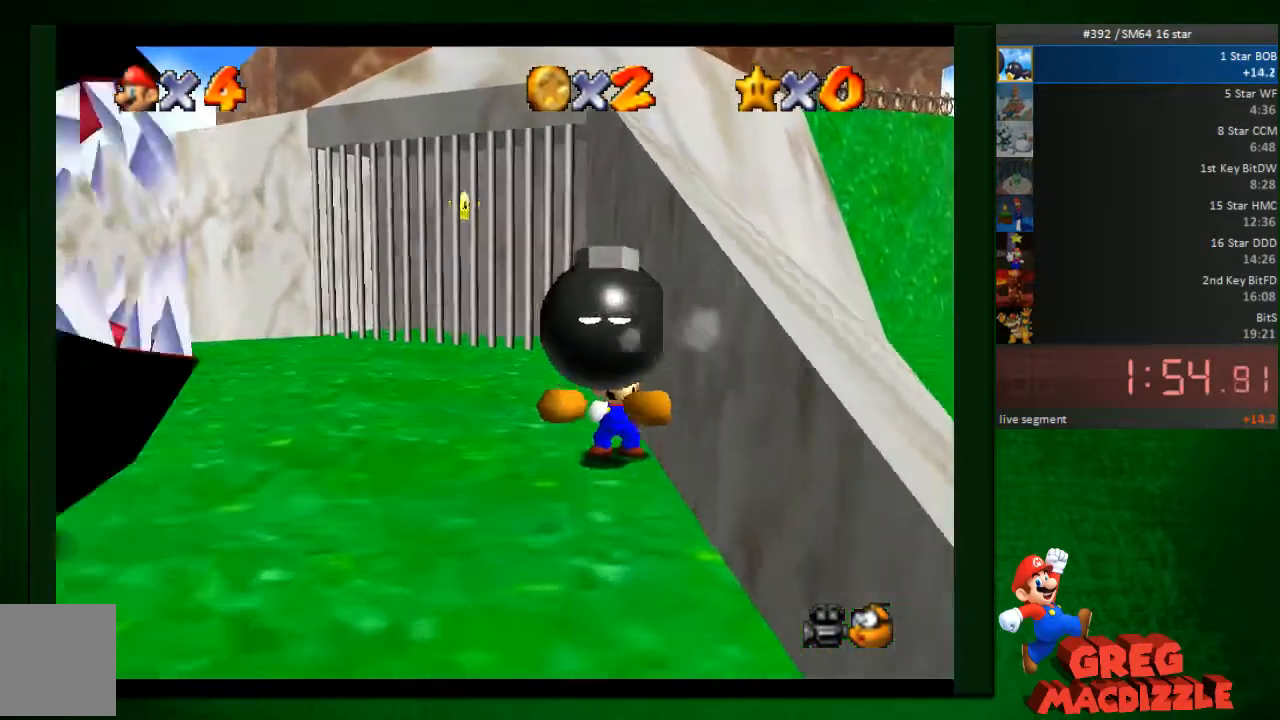
{"buttons": [], "left_stick": "center", "events": [[41, "left_stick", "down"], [123, "left_stick", "center"]]}
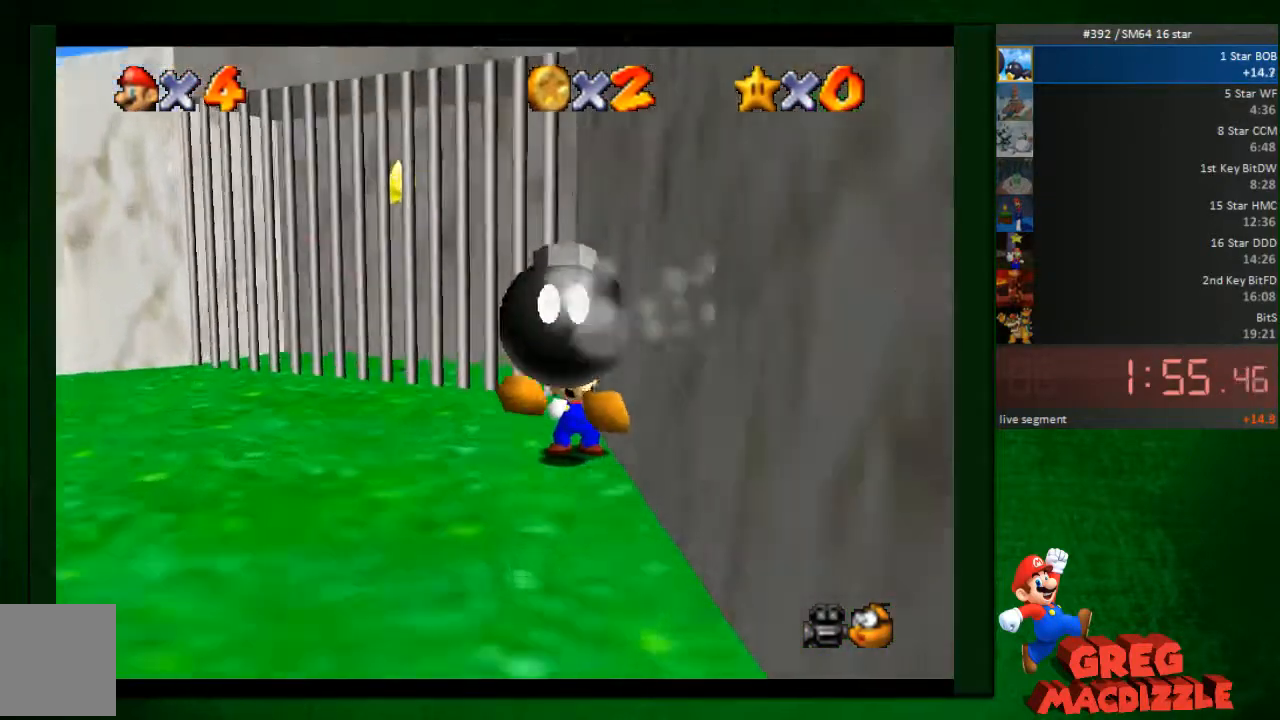
{"buttons": ["B"], "left_stick": "center", "events": [[368, "B", "down"]]}
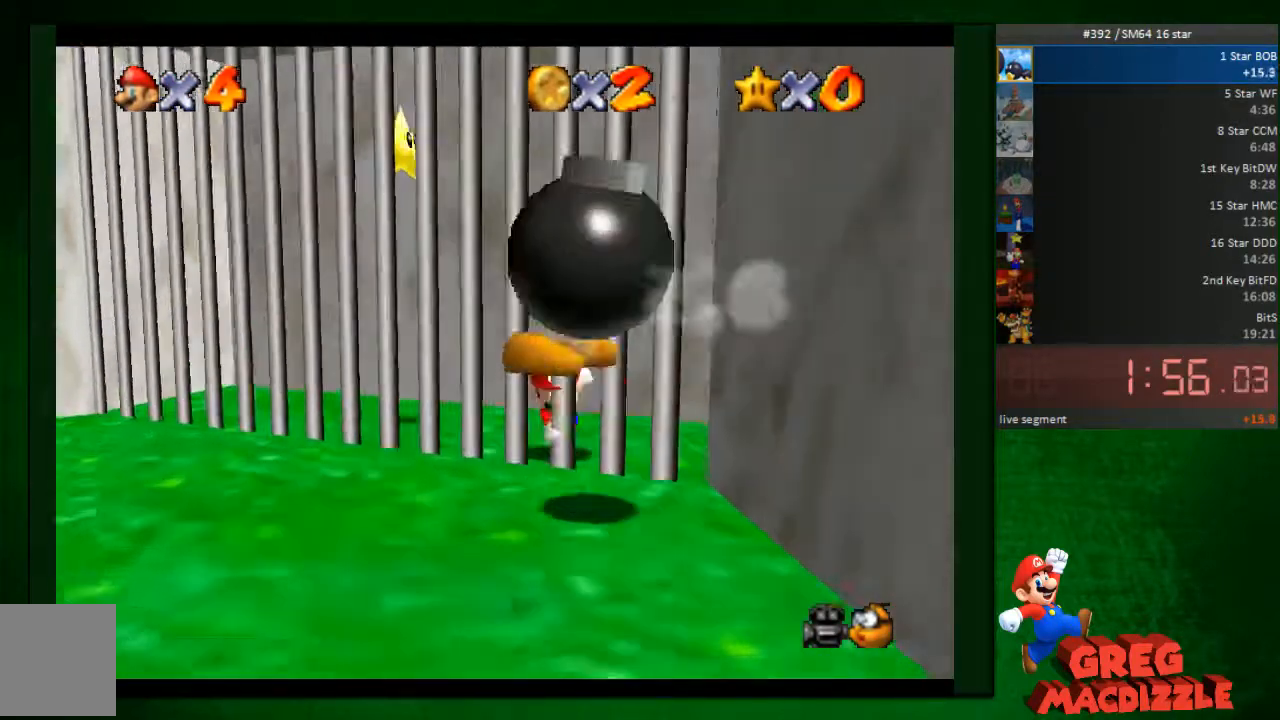
{"buttons": [], "left_stick": "up-left", "events": [[286, "B", "up"], [409, "left_stick", "up-left"]]}
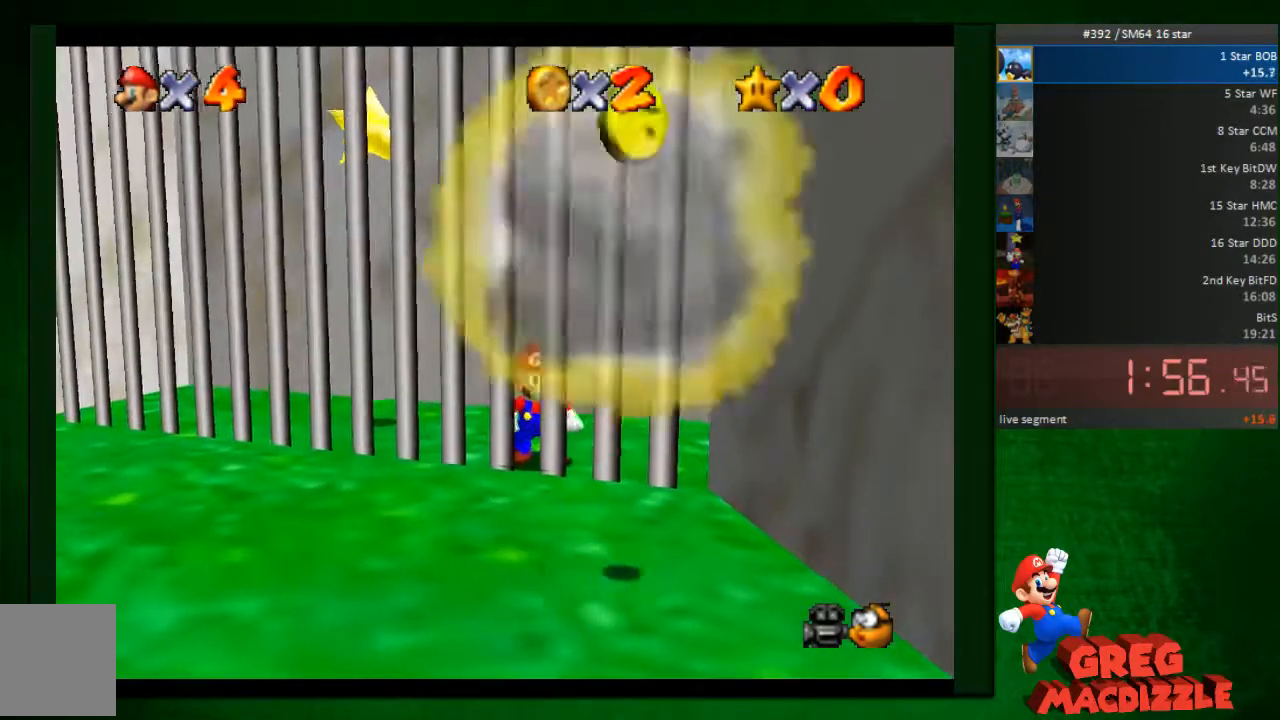
{"buttons": ["A"], "left_stick": "up-left", "events": [[450, "A", "down"]]}
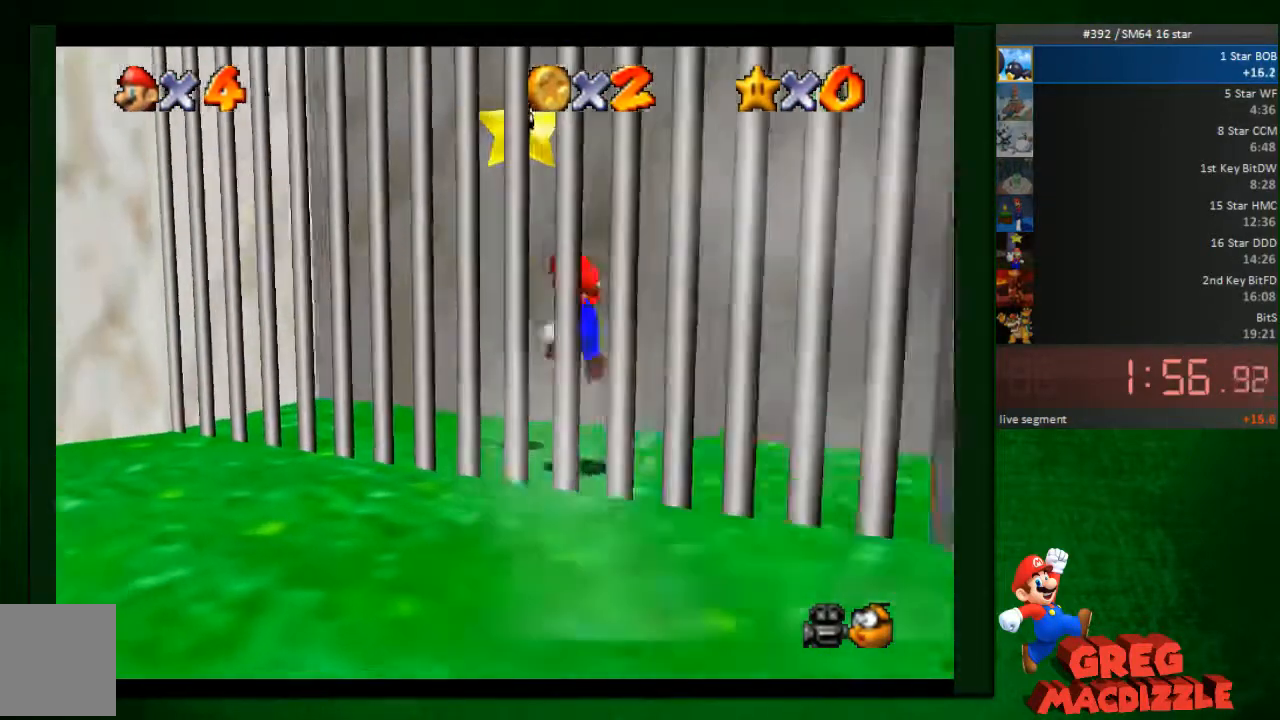
{"buttons": [], "left_stick": "center", "events": [[122, "A", "up"], [245, "left_stick", "center"]]}
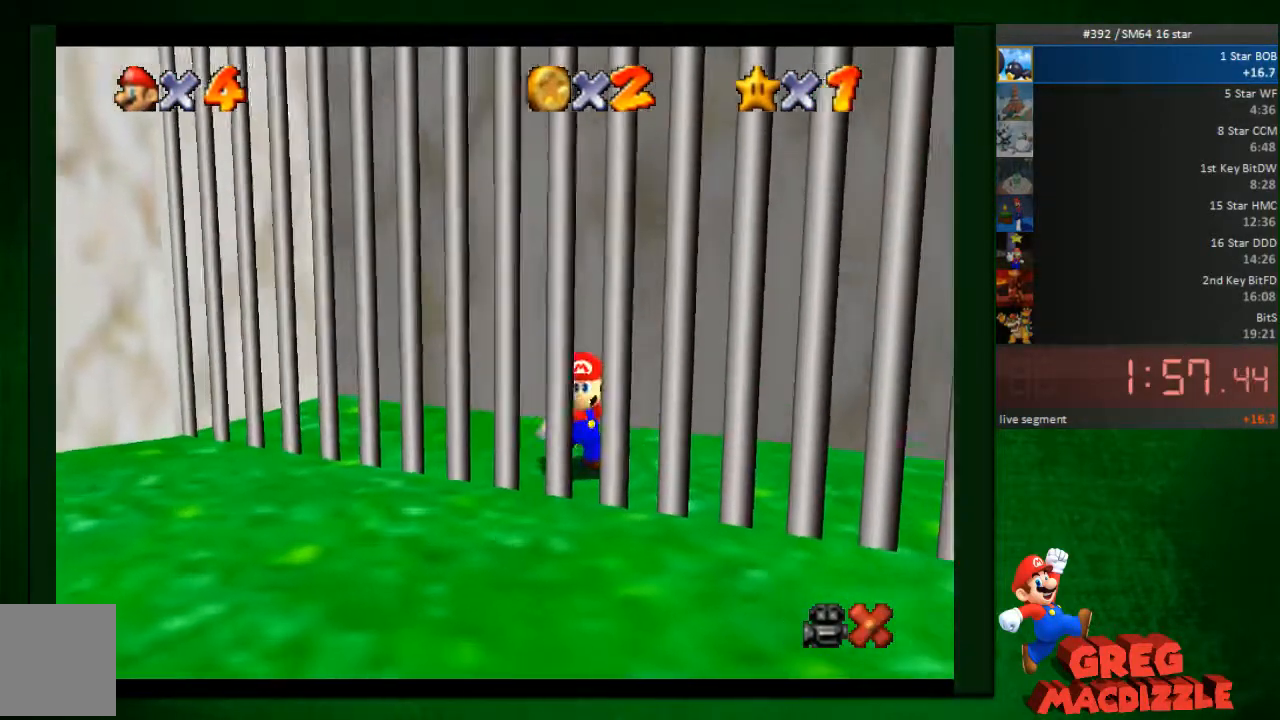
{"buttons": [], "left_stick": "center", "events": []}
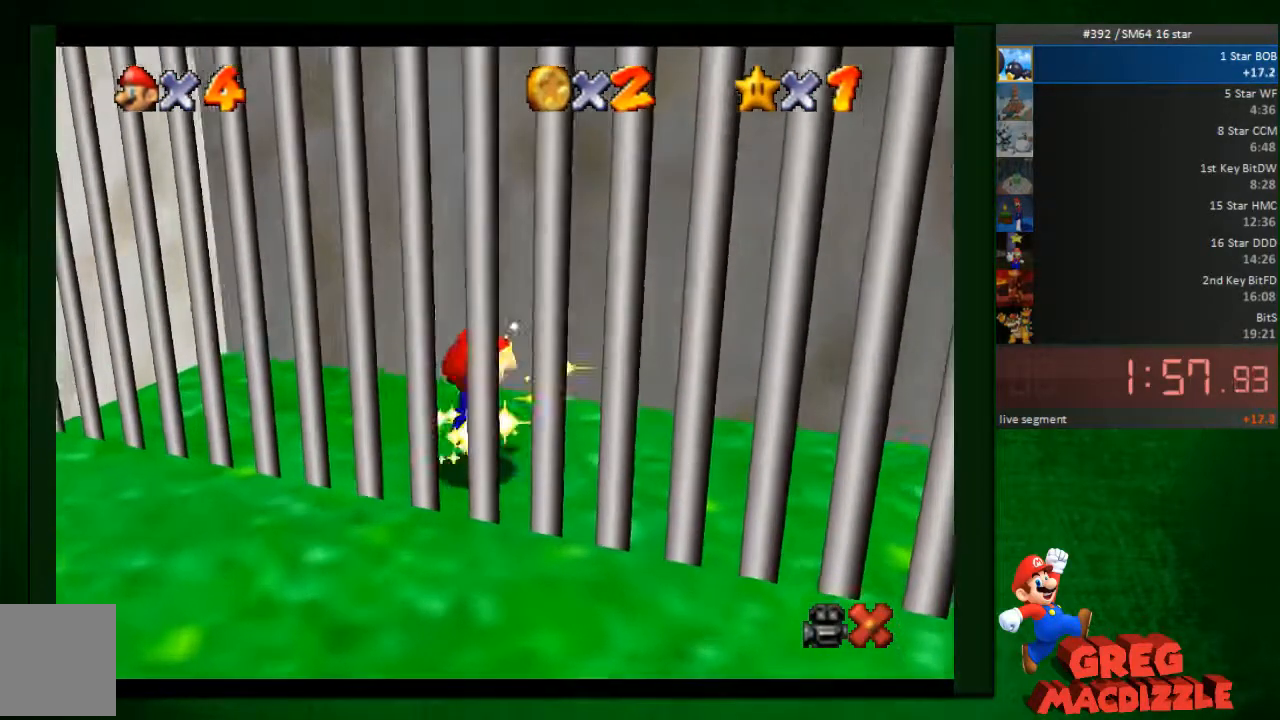
{"buttons": [], "left_stick": "center", "events": []}
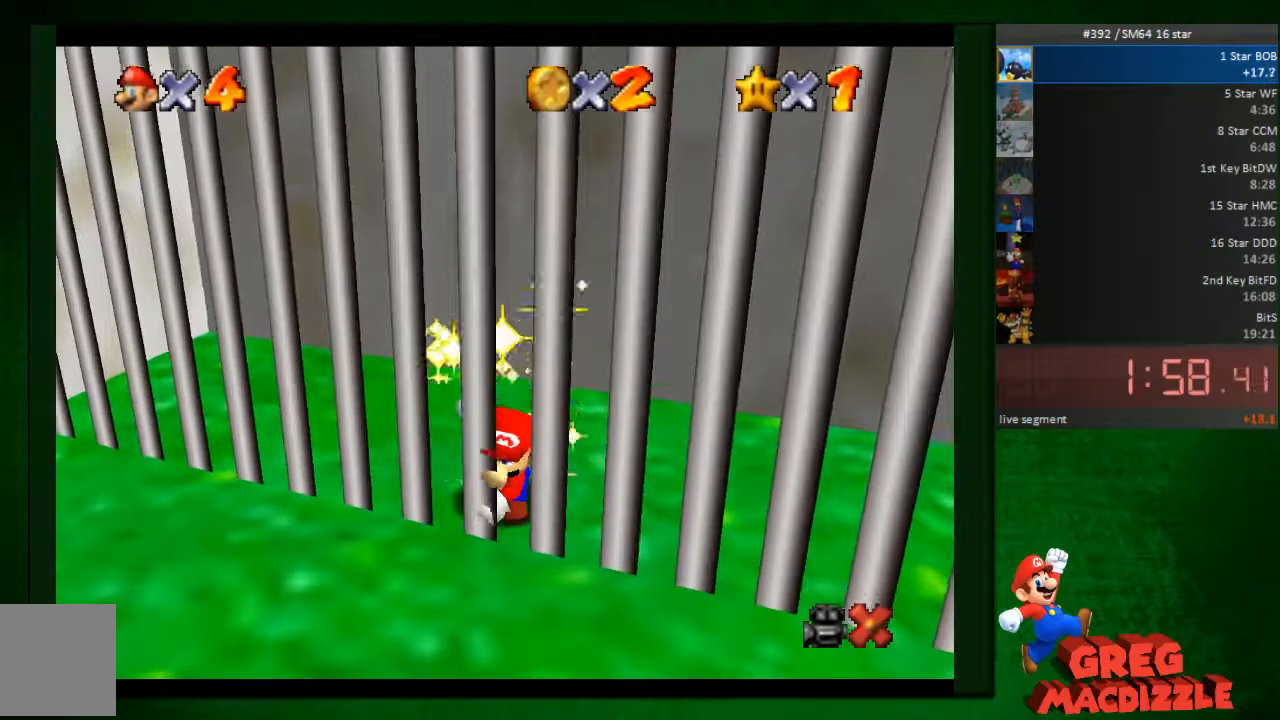
{"buttons": [], "left_stick": "center", "events": [[245, "left_stick", "up-left"], [327, "left_stick", "center"]]}
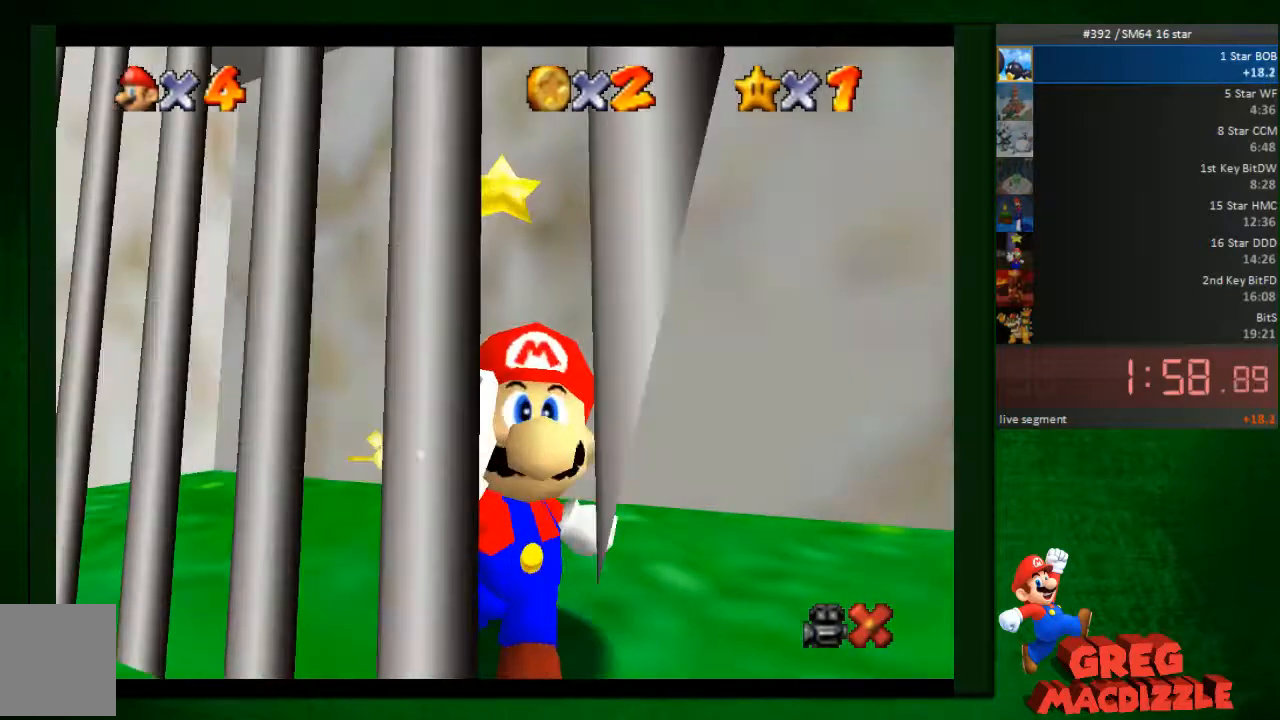
{"buttons": [], "left_stick": "center", "events": []}
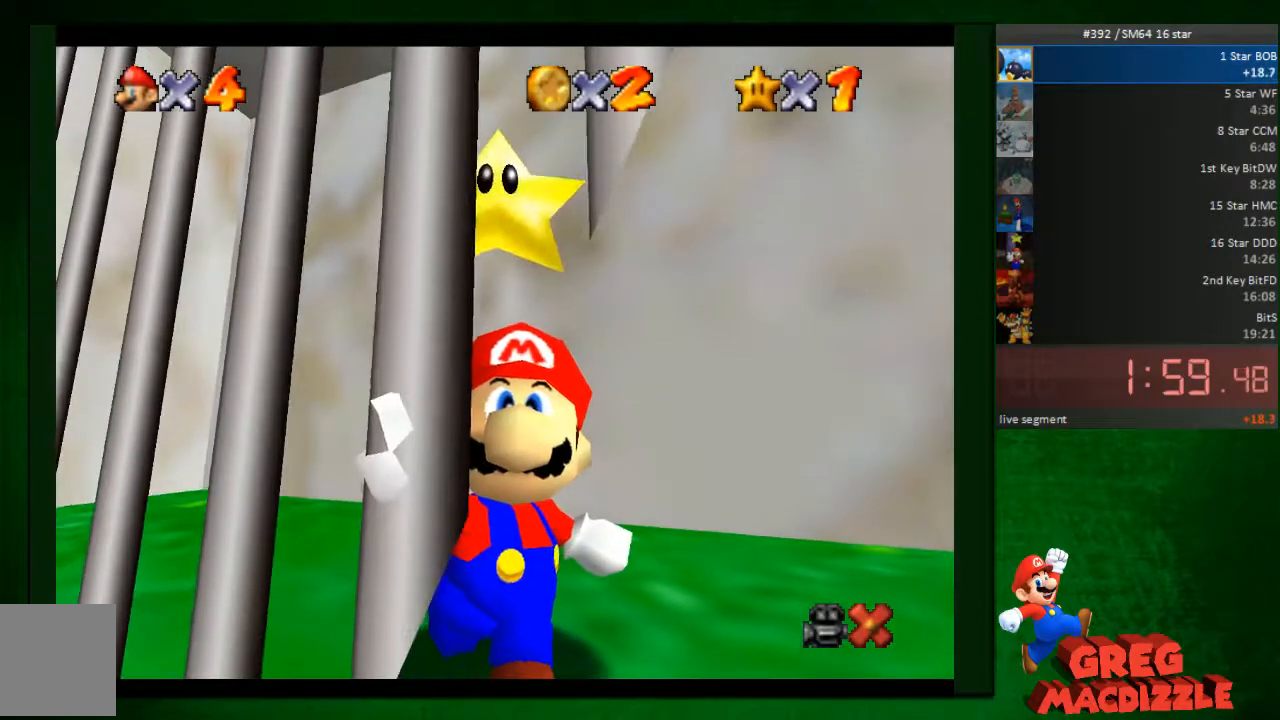
{"buttons": [], "left_stick": "center", "events": []}
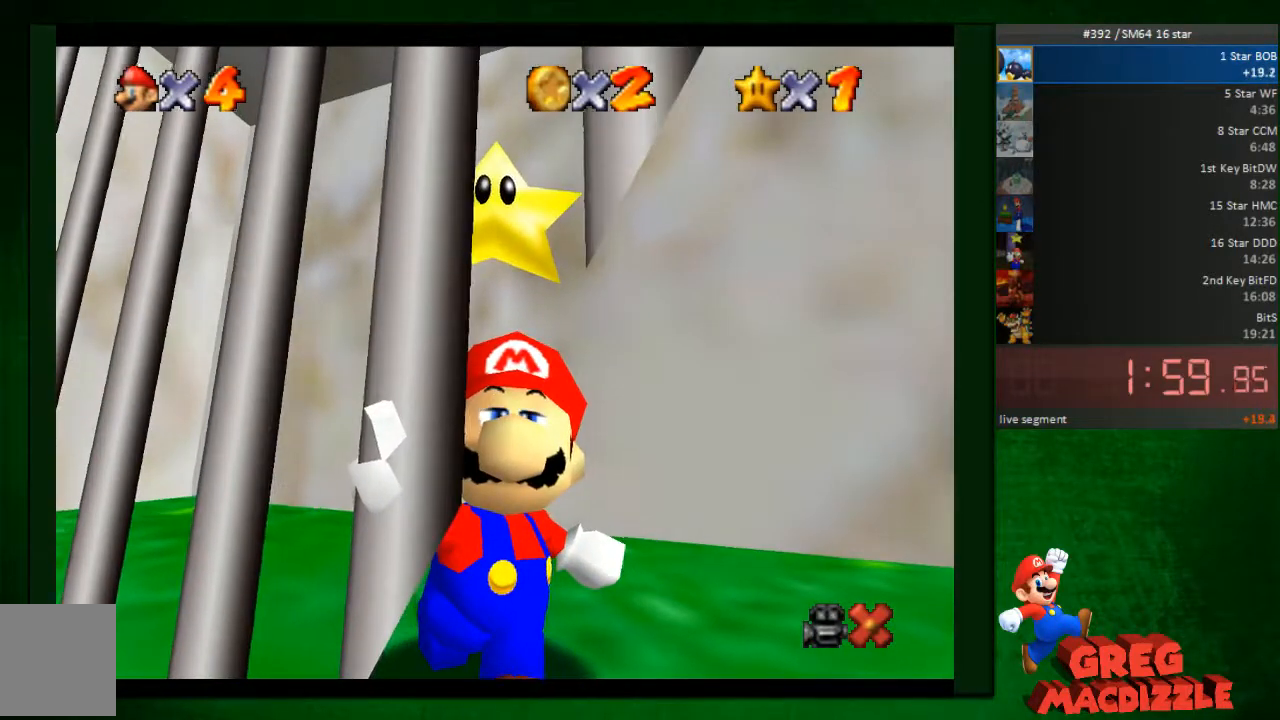
{"buttons": [], "left_stick": "center", "events": [[41, "A", "down"], [123, "A", "up"], [286, "A", "down"], [368, "A", "up"], [449, "A", "down"], [490, "A", "up"]]}
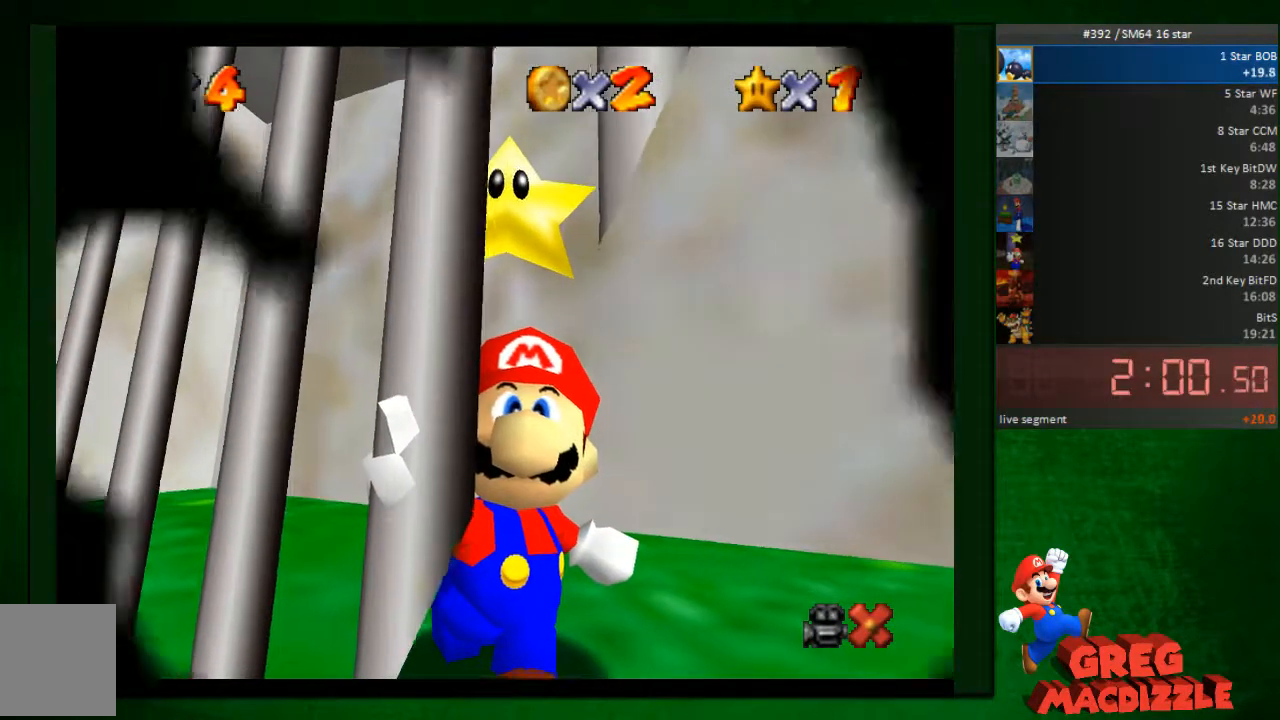
{"buttons": [], "left_stick": "center", "events": [[123, "A", "down"], [204, "A", "up"]]}
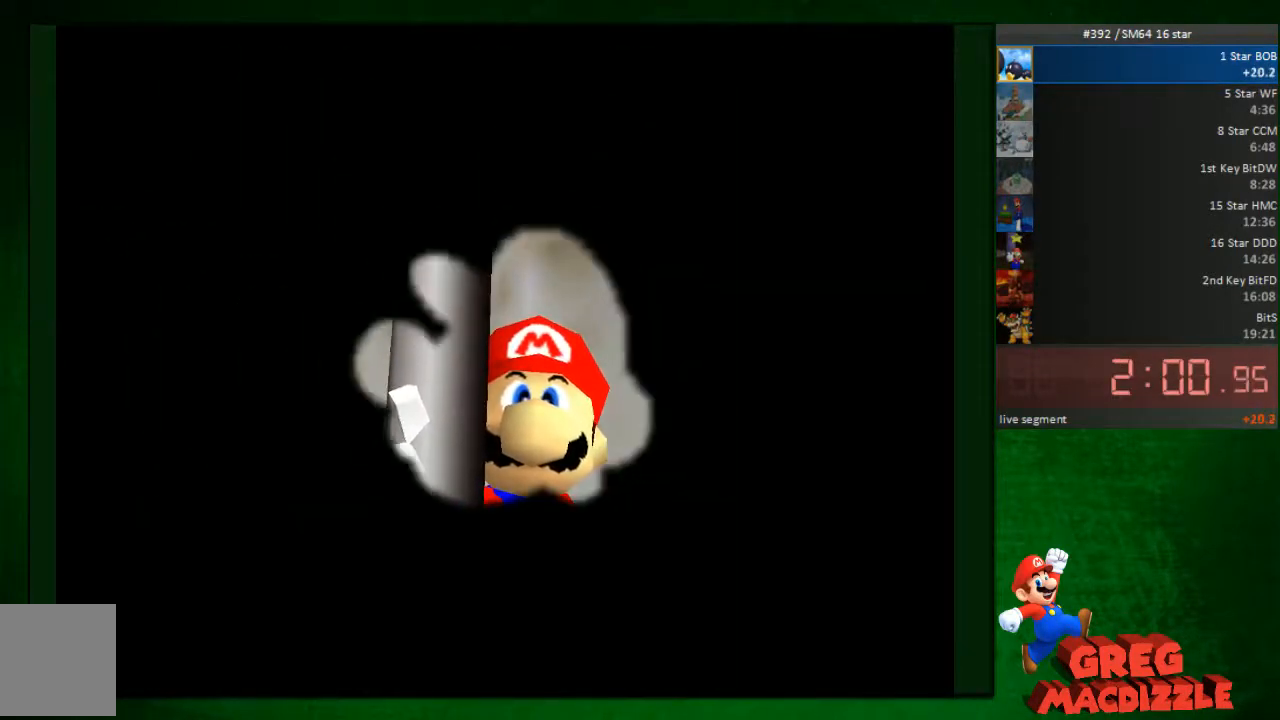
{"buttons": [], "left_stick": "center", "events": []}